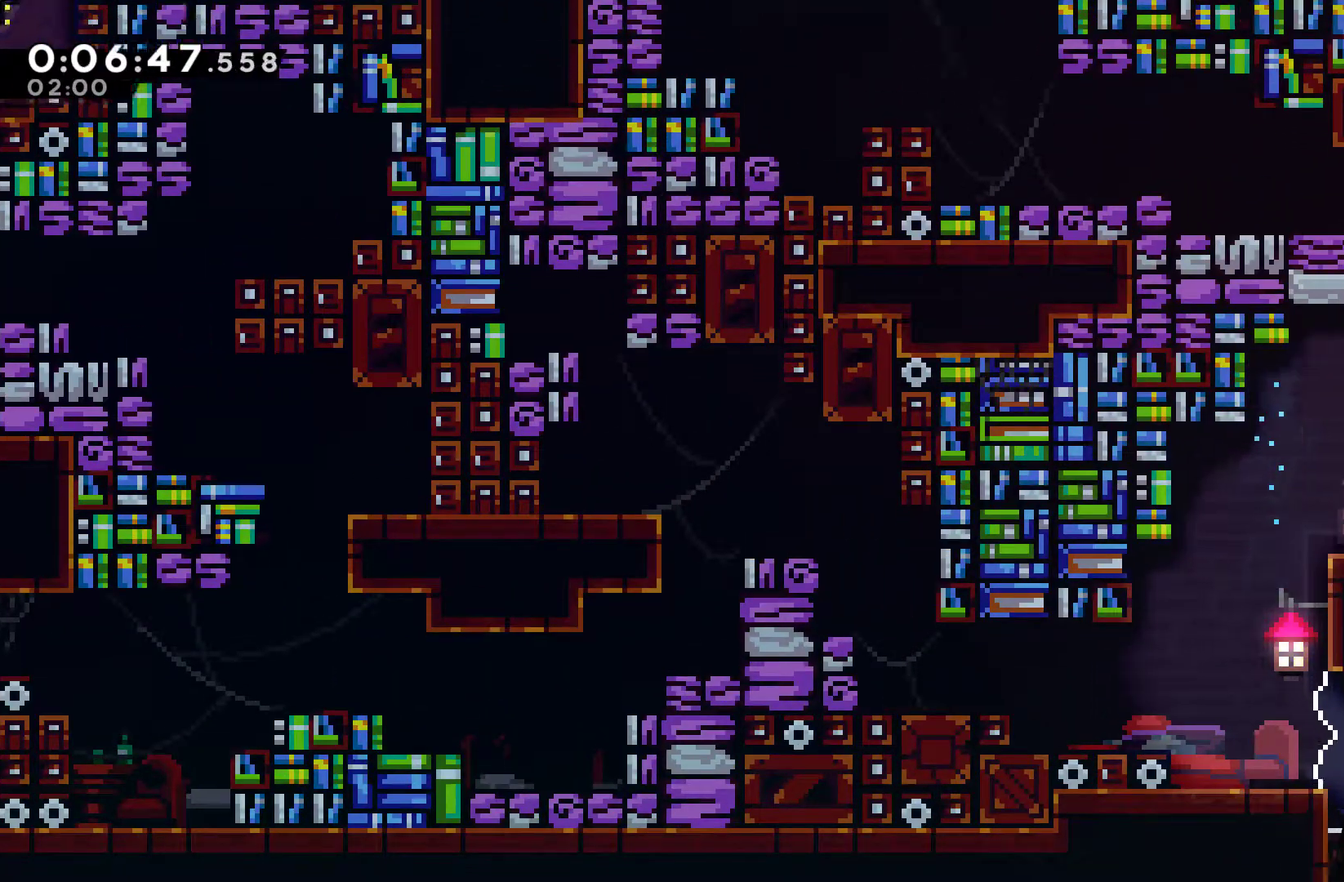
Gameplay with a controller (Xbox layout); each line is a JSON object with the inputs held at the frame after it. "events" lists button and stick changes between this image and that frame as [ms after this image, input, new state], when the widget could be followed in between. Not read: L3 R3 right_stick.
{"buttons": ["DPAD_LEFT"], "left_stick": "center", "events": [[67, "A", "down"], [133, "DPAD_RIGHT", "up"], [233, "A", "up"], [233, "X", "up"], [267, "DPAD_LEFT", "down"], [333, "A", "down"], [433, "DPAD_UP", "up"], [500, "A", "up"]]}
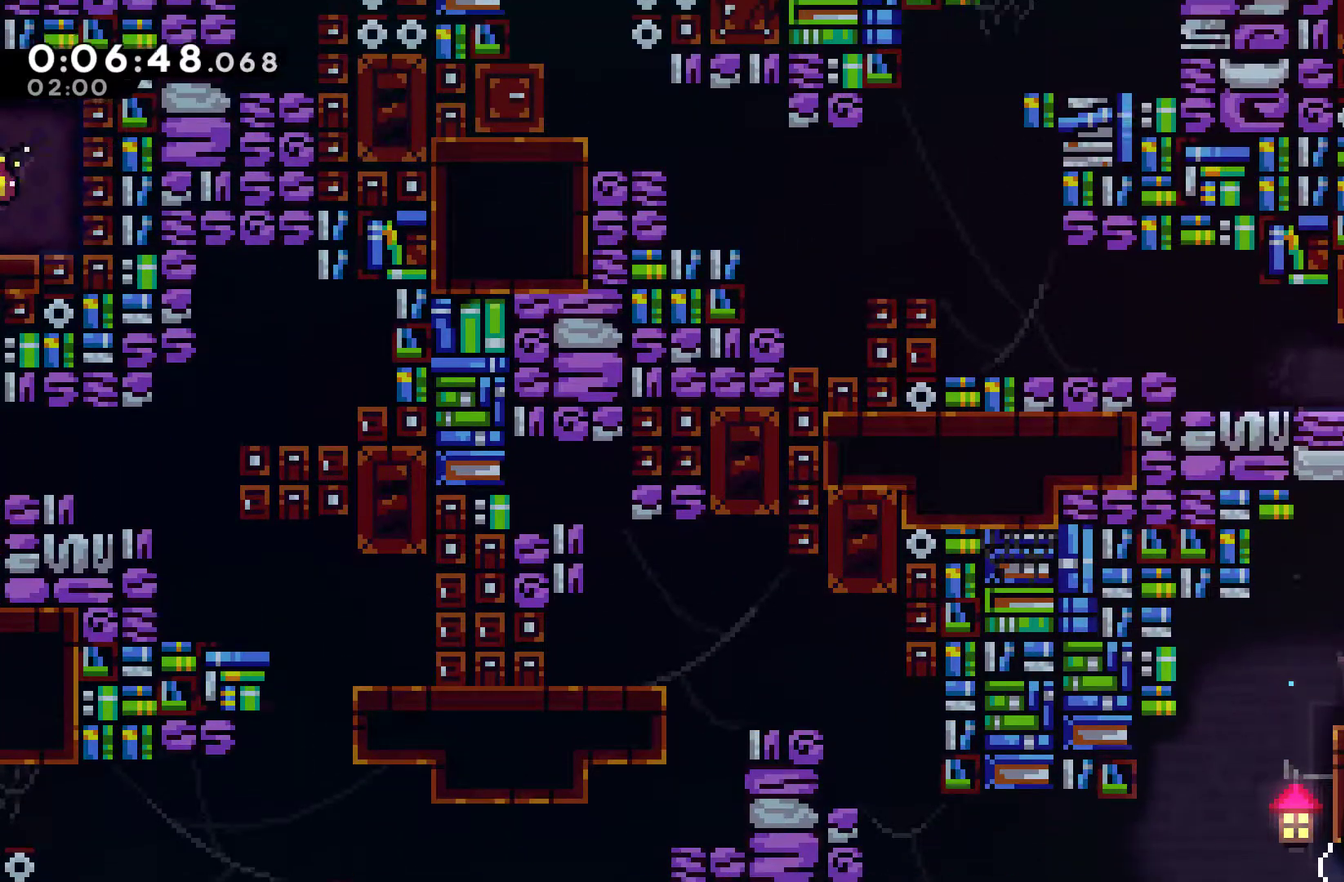
{"buttons": ["A", "DPAD_RIGHT"], "left_stick": "center", "events": [[233, "A", "down"], [433, "A", "up"], [433, "DPAD_LEFT", "up"], [433, "DPAD_RIGHT", "down"], [500, "A", "down"]]}
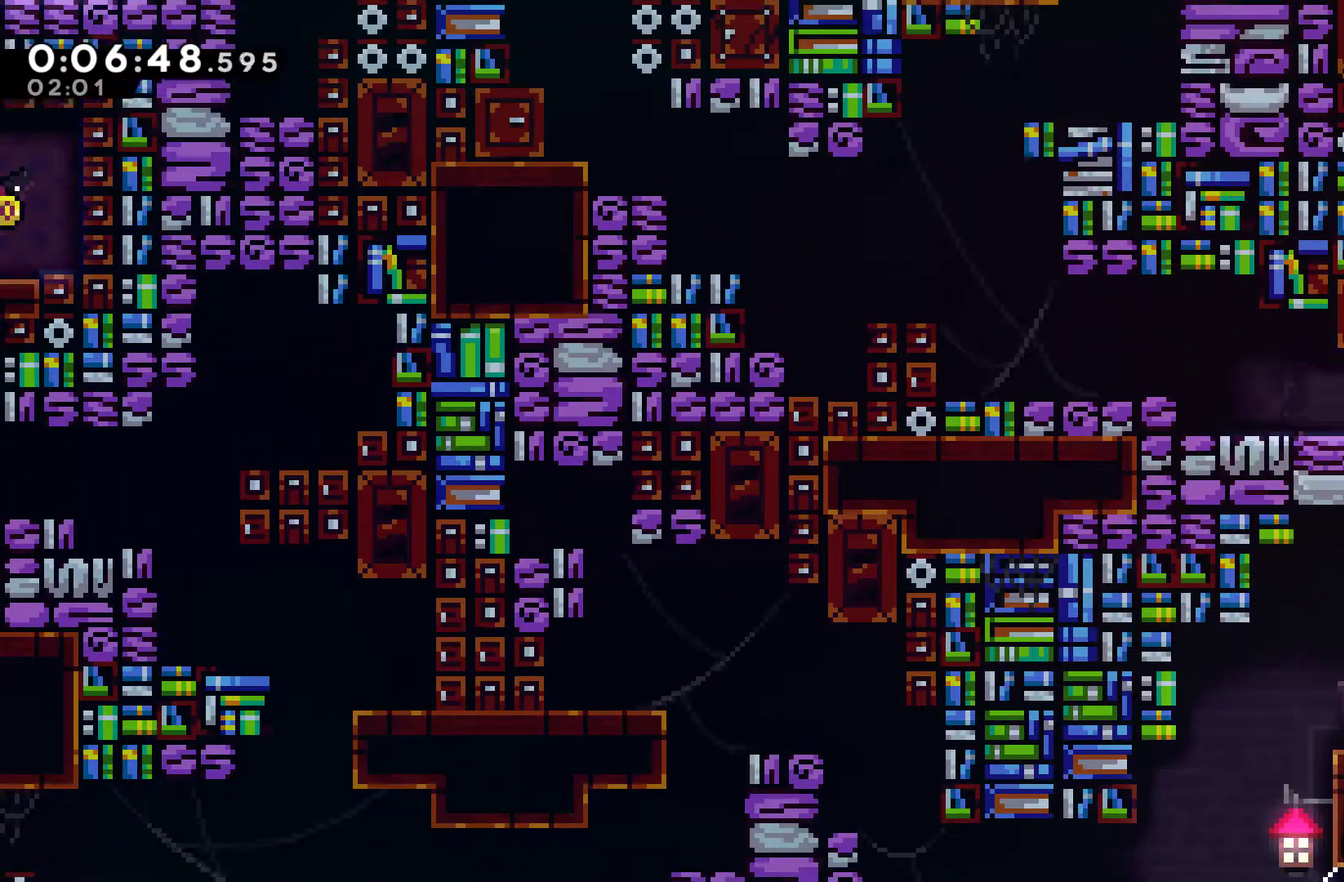
{"buttons": ["DPAD_LEFT"], "left_stick": "center", "events": [[33, "DPAD_RIGHT", "up"], [33, "DPAD_UP", "down"], [67, "DPAD_LEFT", "down"], [100, "DPAD_UP", "up"], [133, "A", "up"], [167, "DPAD_UP", "down"], [267, "DPAD_UP", "up"], [400, "A", "down"], [500, "A", "up"]]}
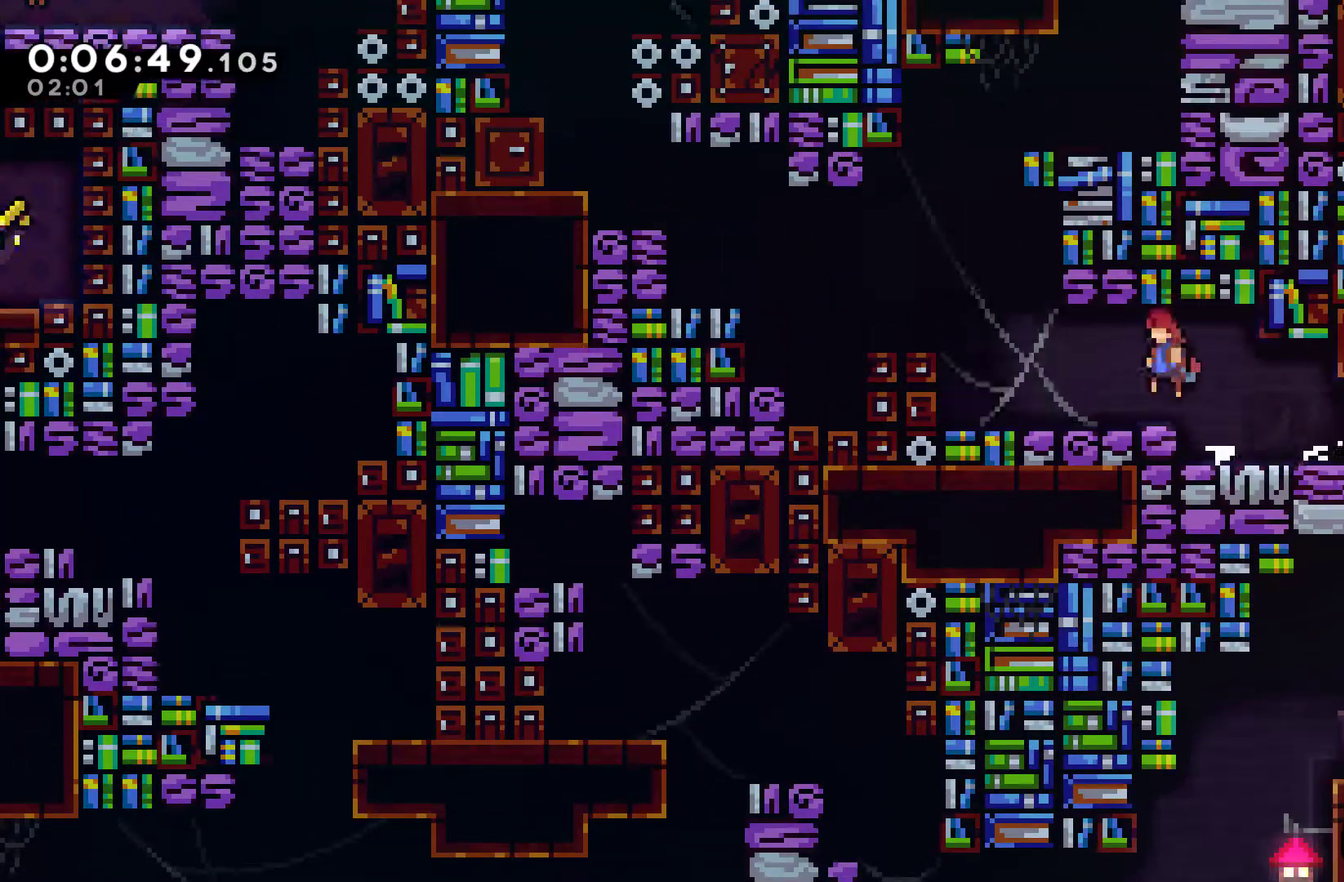
{"buttons": ["DPAD_LEFT"], "left_stick": "center", "events": [[267, "A", "down"], [400, "A", "up"]]}
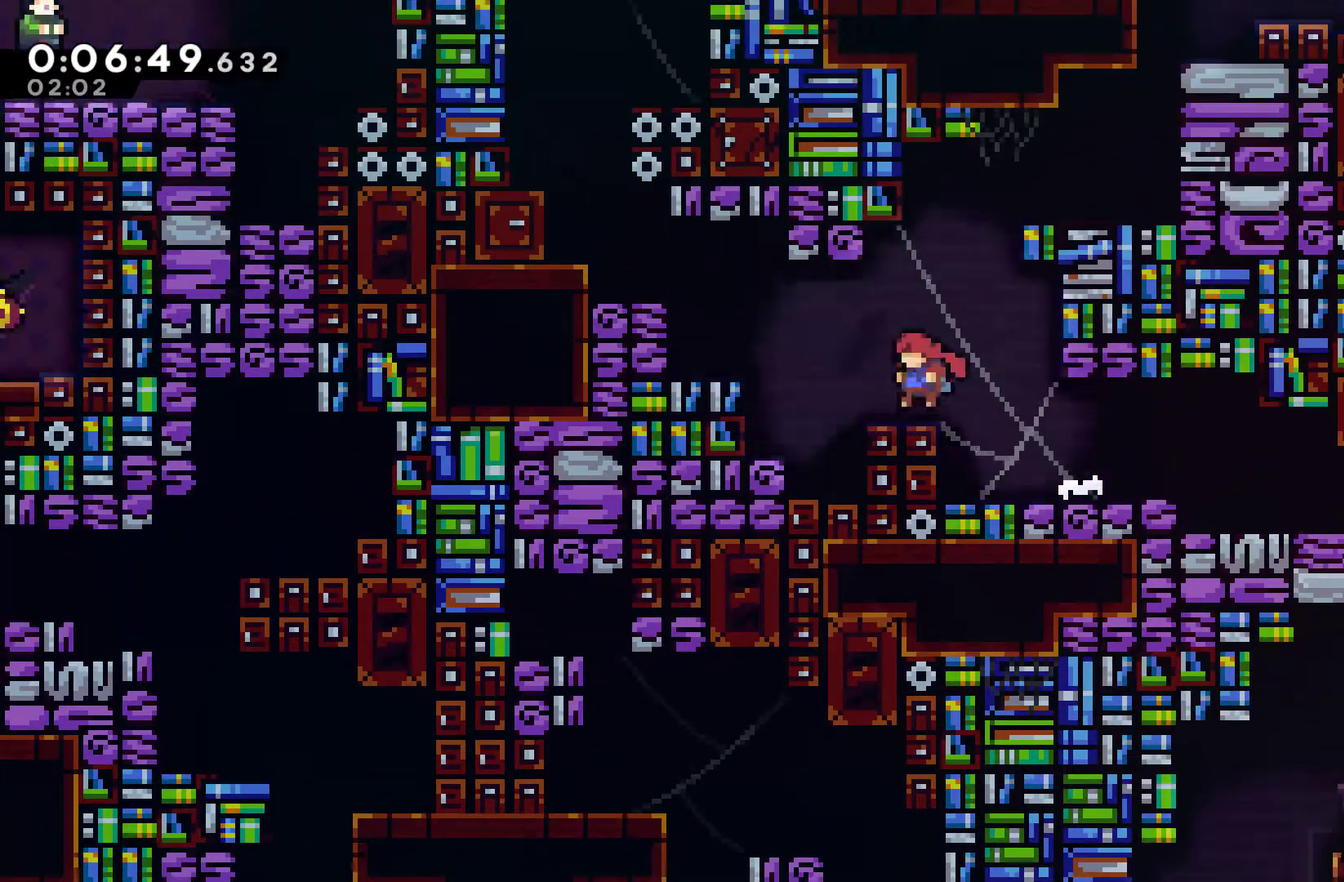
{"buttons": ["X", "DPAD_UP", "DPAD_LEFT"], "left_stick": "center", "events": [[100, "A", "down"], [200, "A", "up"], [233, "DPAD_UP", "down"], [400, "X", "down"]]}
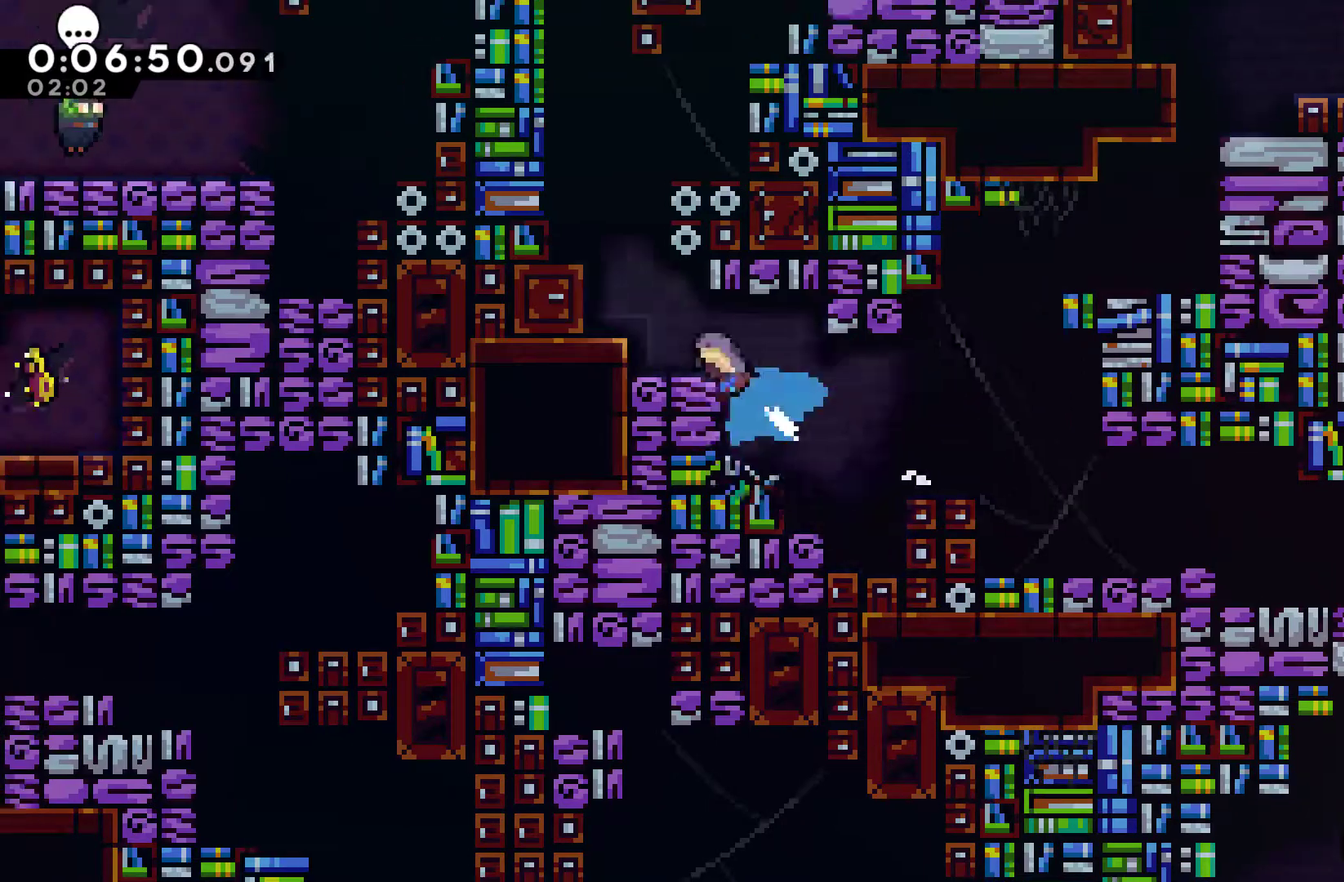
{"buttons": ["R1", "DPAD_UP", "DPAD_LEFT"], "left_stick": "center", "events": [[67, "X", "up"], [100, "R1", "down"], [267, "A", "down"], [467, "A", "up"]]}
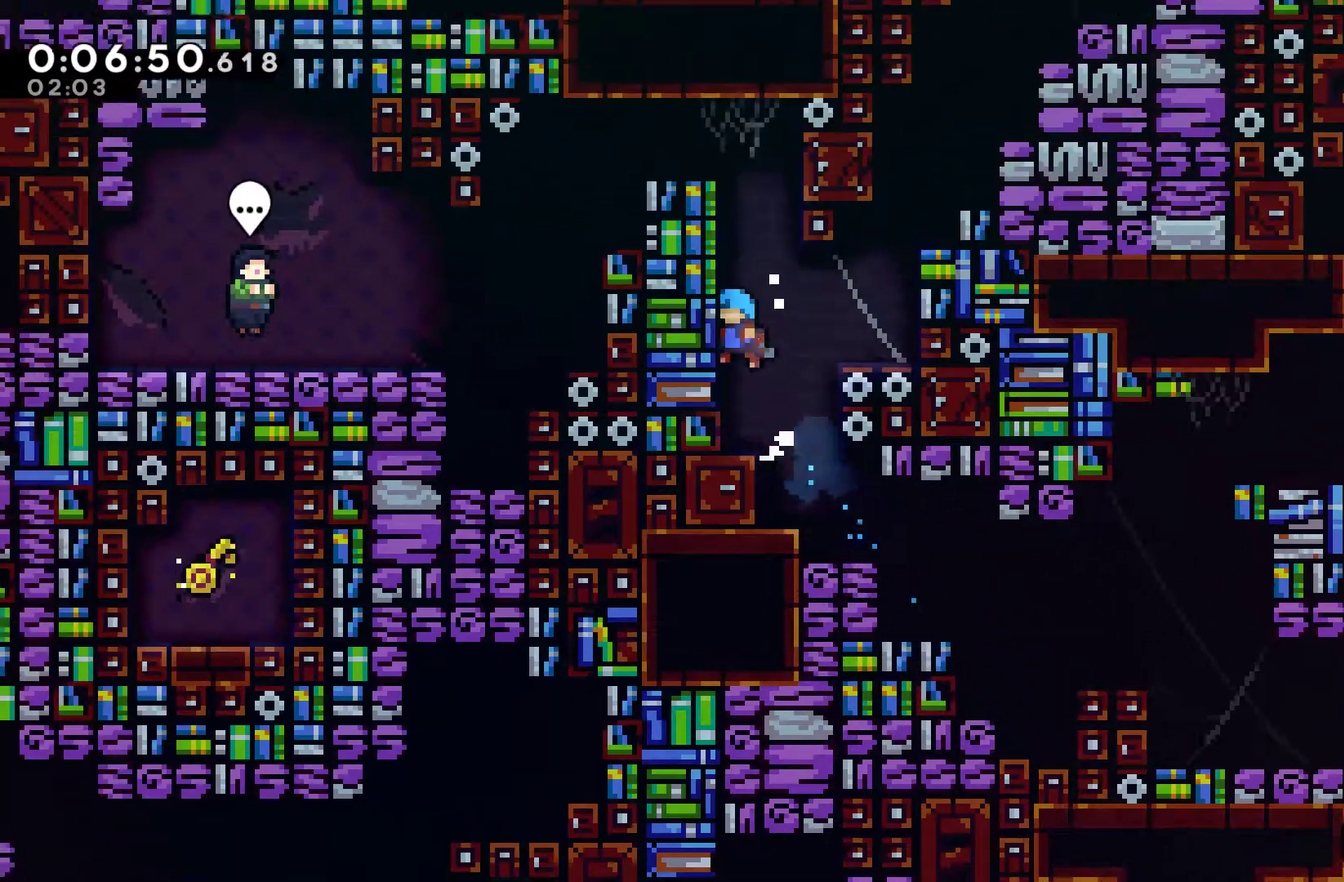
{"buttons": ["DPAD_LEFT"], "left_stick": "center", "events": [[67, "A", "down"], [200, "A", "up"], [267, "A", "down"], [433, "A", "up"], [467, "R1", "up"], [500, "DPAD_UP", "up"]]}
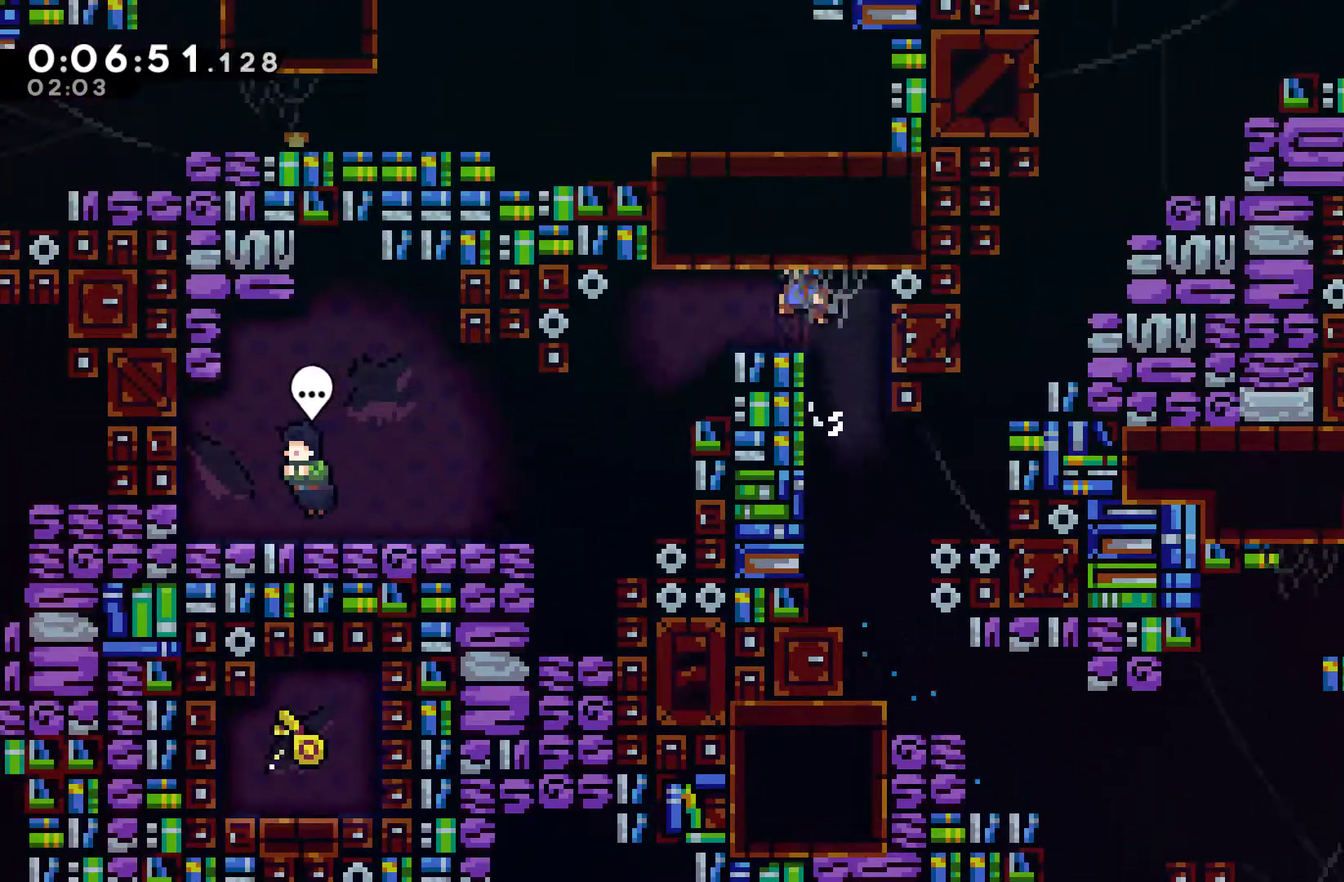
{"buttons": ["DPAD_LEFT"], "left_stick": "center", "events": []}
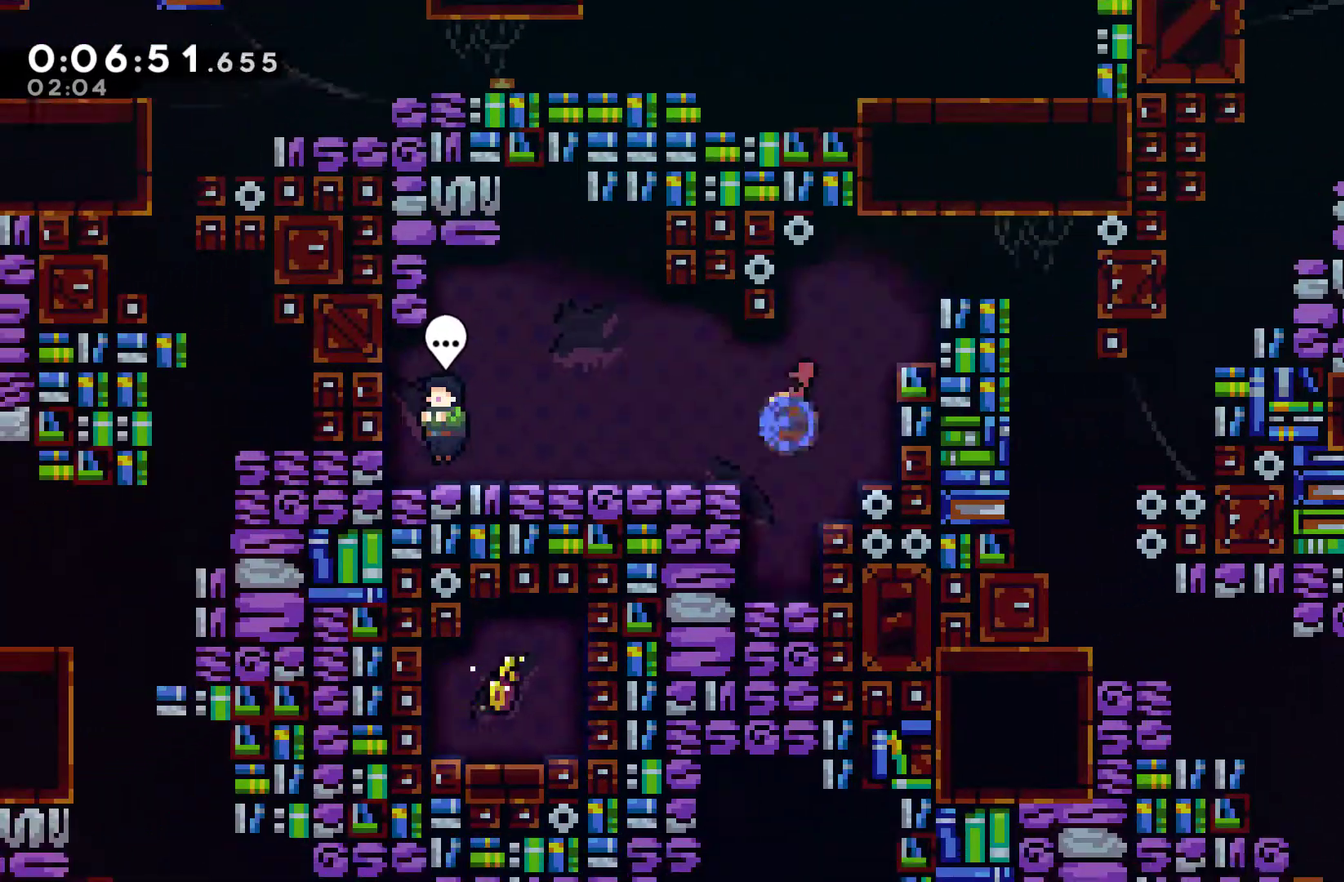
{"buttons": [], "left_stick": "center", "events": [[33, "X", "down"], [133, "X", "up"], [267, "DPAD_LEFT", "up"]]}
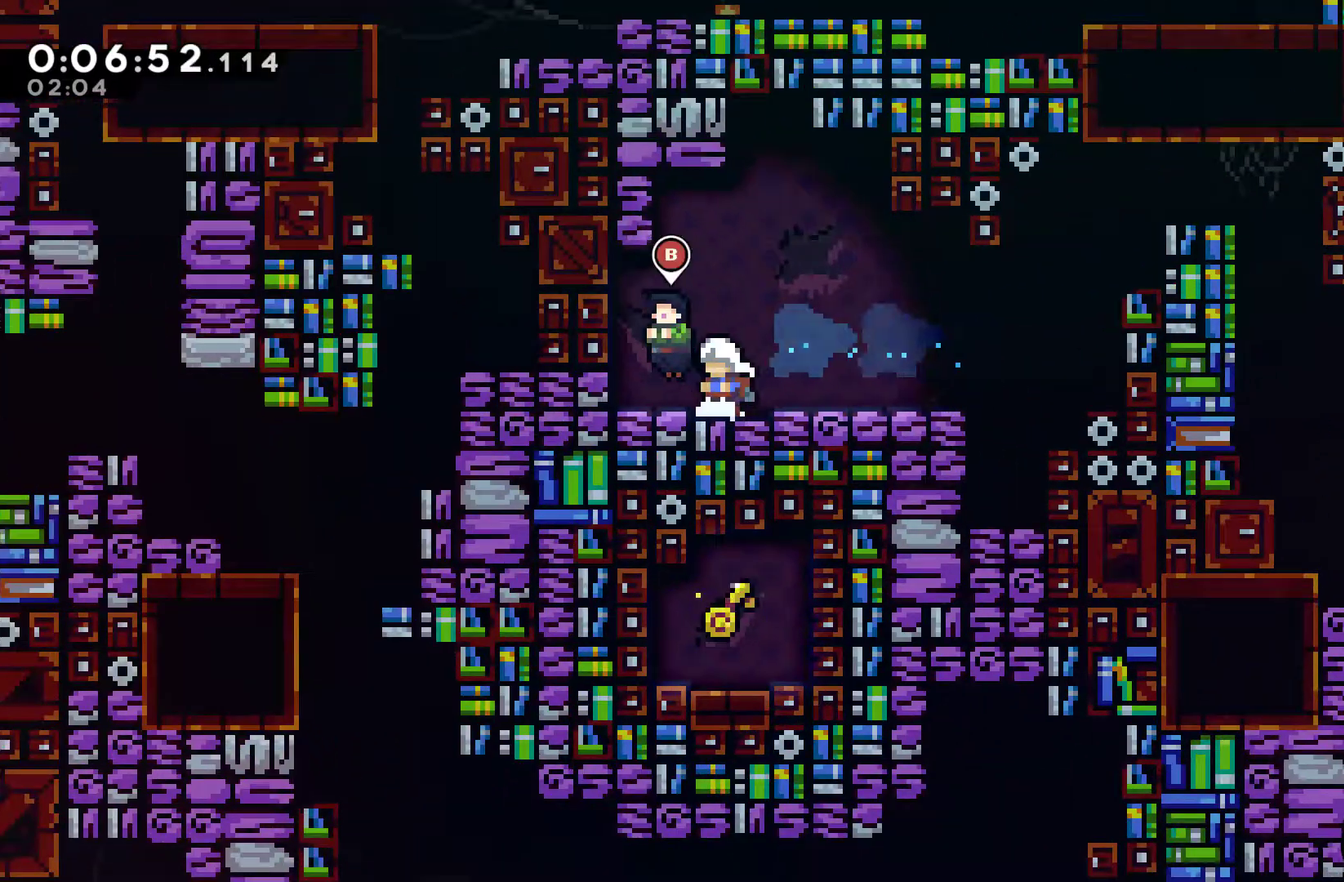
{"buttons": ["A"], "left_stick": "center", "events": [[33, "B", "down"], [100, "B", "up"], [200, "START", "down"], [300, "START", "up"], [433, "A", "down"]]}
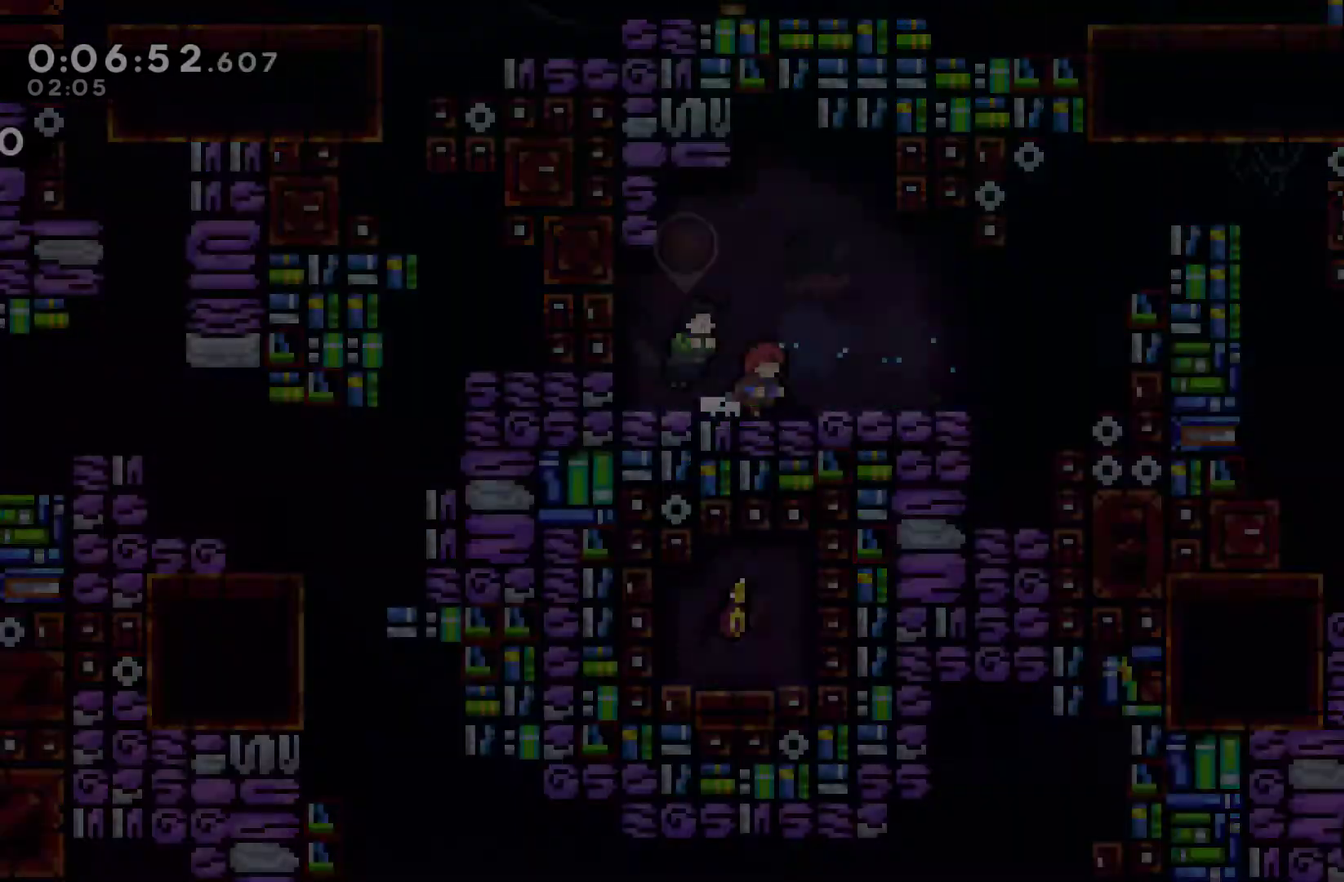
{"buttons": ["DPAD_RIGHT"], "left_stick": "center", "events": [[33, "A", "up"], [100, "DPAD_RIGHT", "down"]]}
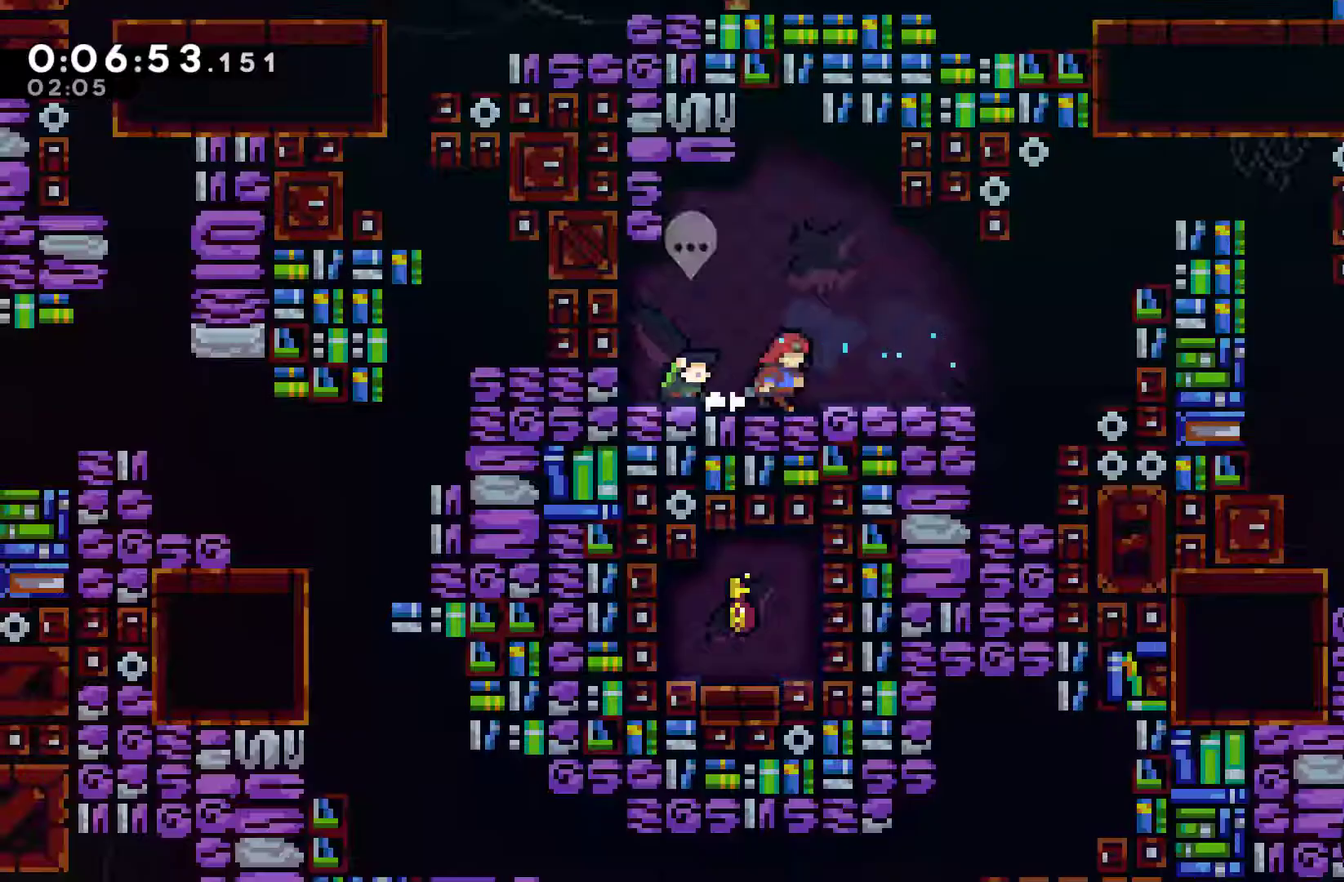
{"buttons": ["DPAD_UP", "DPAD_RIGHT"], "left_stick": "center", "events": [[300, "A", "down"], [433, "A", "up"], [500, "DPAD_UP", "down"]]}
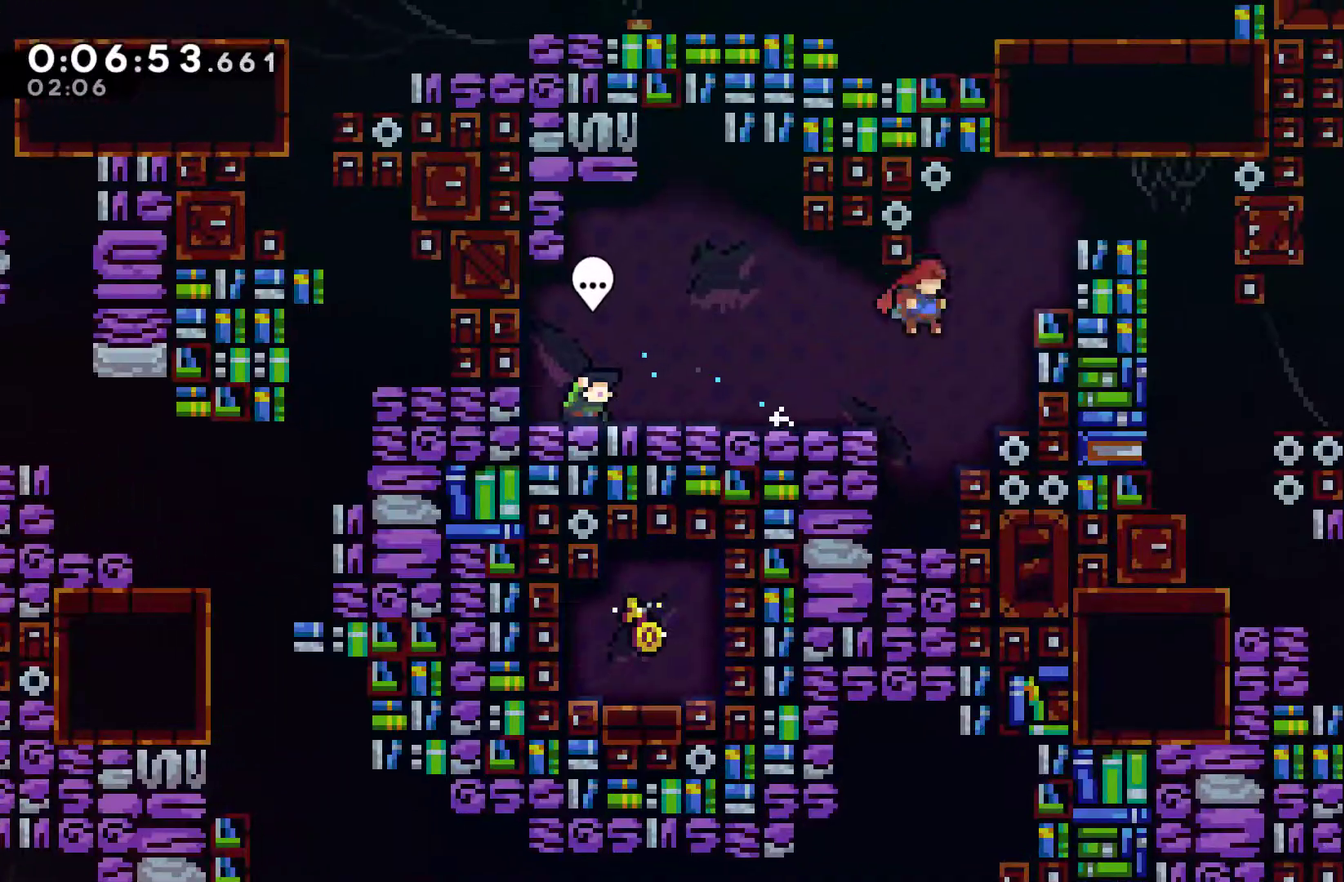
{"buttons": ["DPAD_RIGHT"], "left_stick": "center", "events": [[33, "X", "down"], [200, "X", "up"], [267, "DPAD_UP", "up"]]}
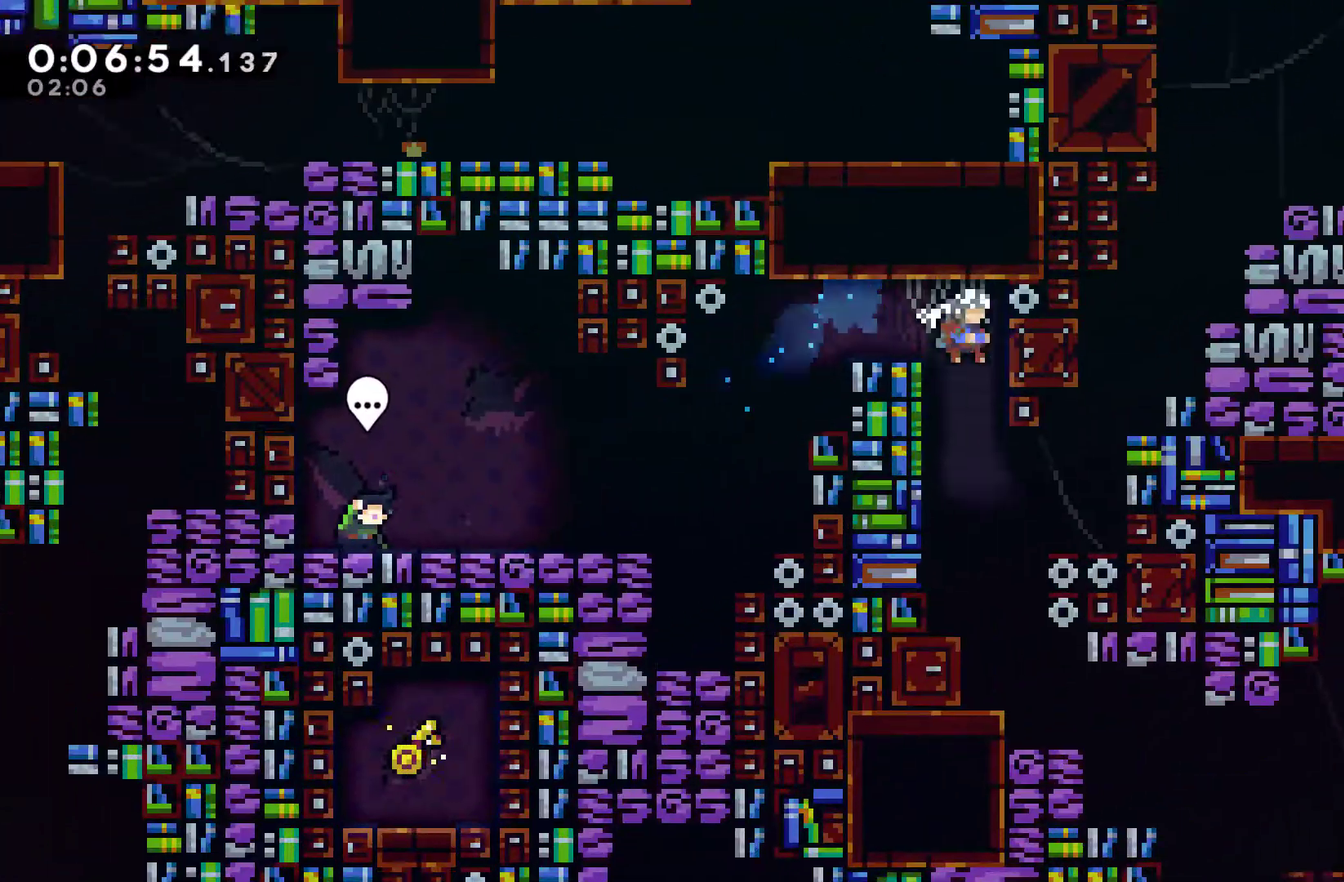
{"buttons": ["DPAD_RIGHT"], "left_stick": "center", "events": [[33, "DPAD_RIGHT", "up"], [333, "DPAD_RIGHT", "down"], [367, "DPAD_UP", "down"], [500, "DPAD_UP", "up"]]}
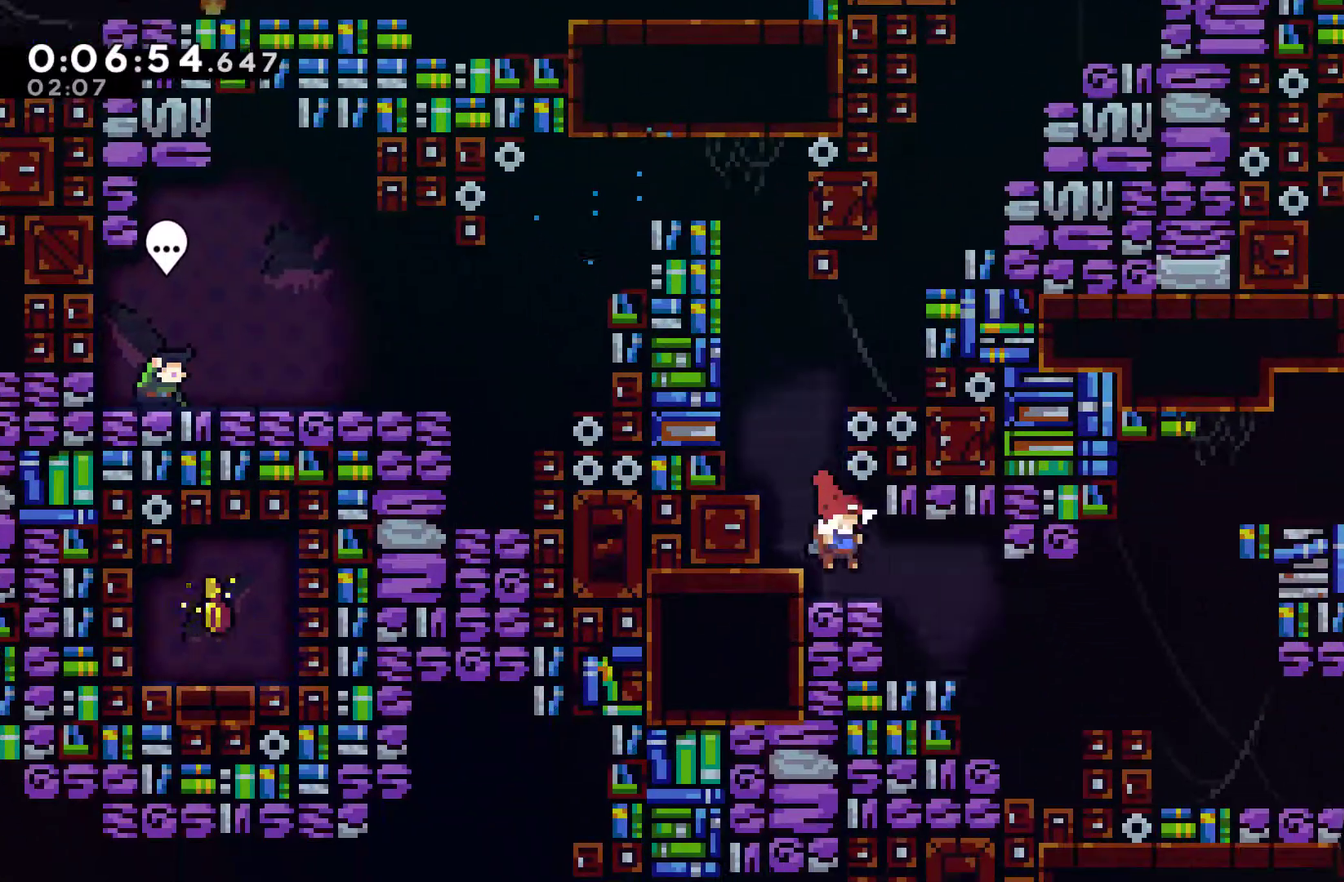
{"buttons": [], "left_stick": "center", "events": [[300, "X", "down"], [367, "X", "up"], [400, "DPAD_RIGHT", "up"]]}
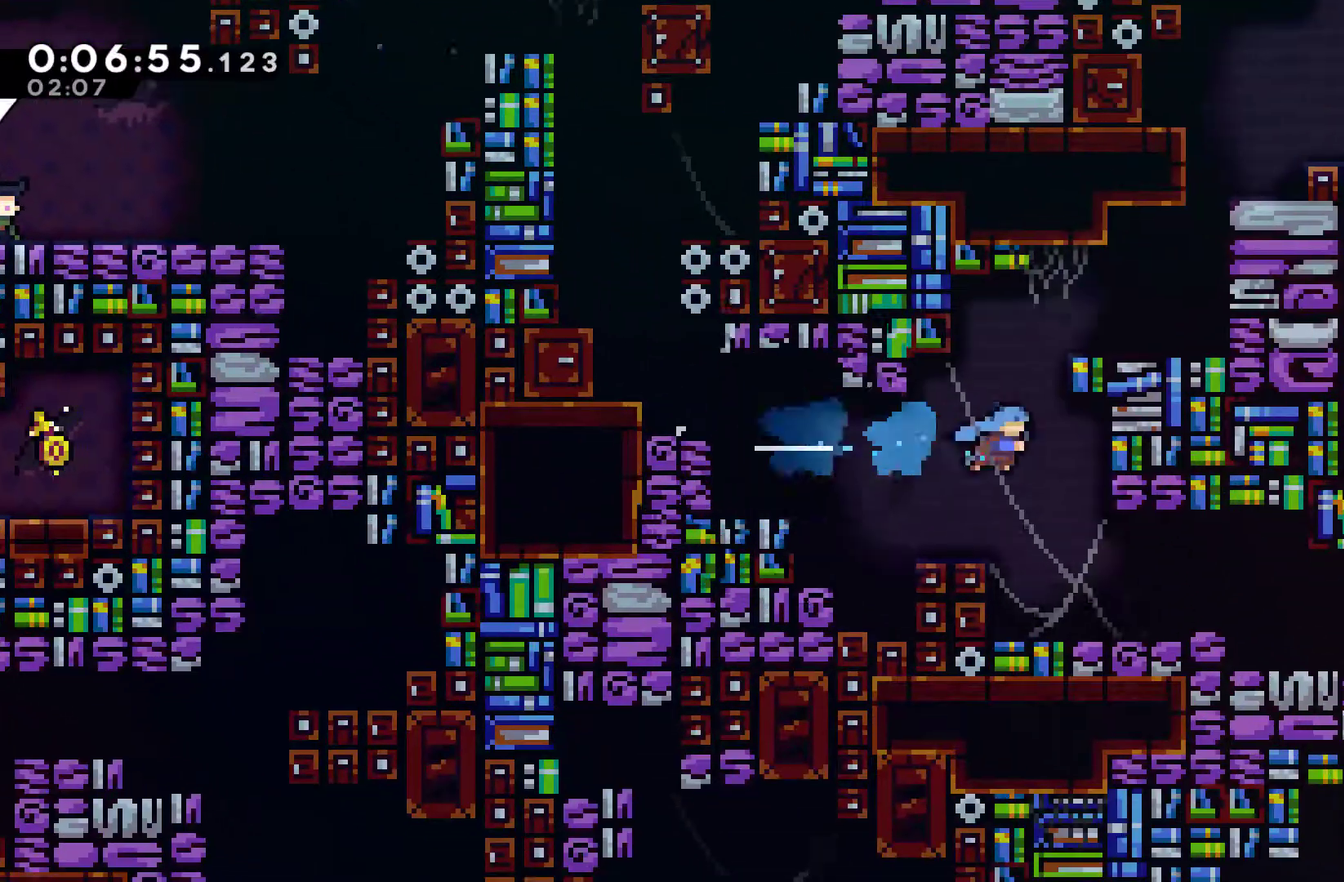
{"buttons": ["DPAD_RIGHT"], "left_stick": "center", "events": [[133, "DPAD_RIGHT", "down"]]}
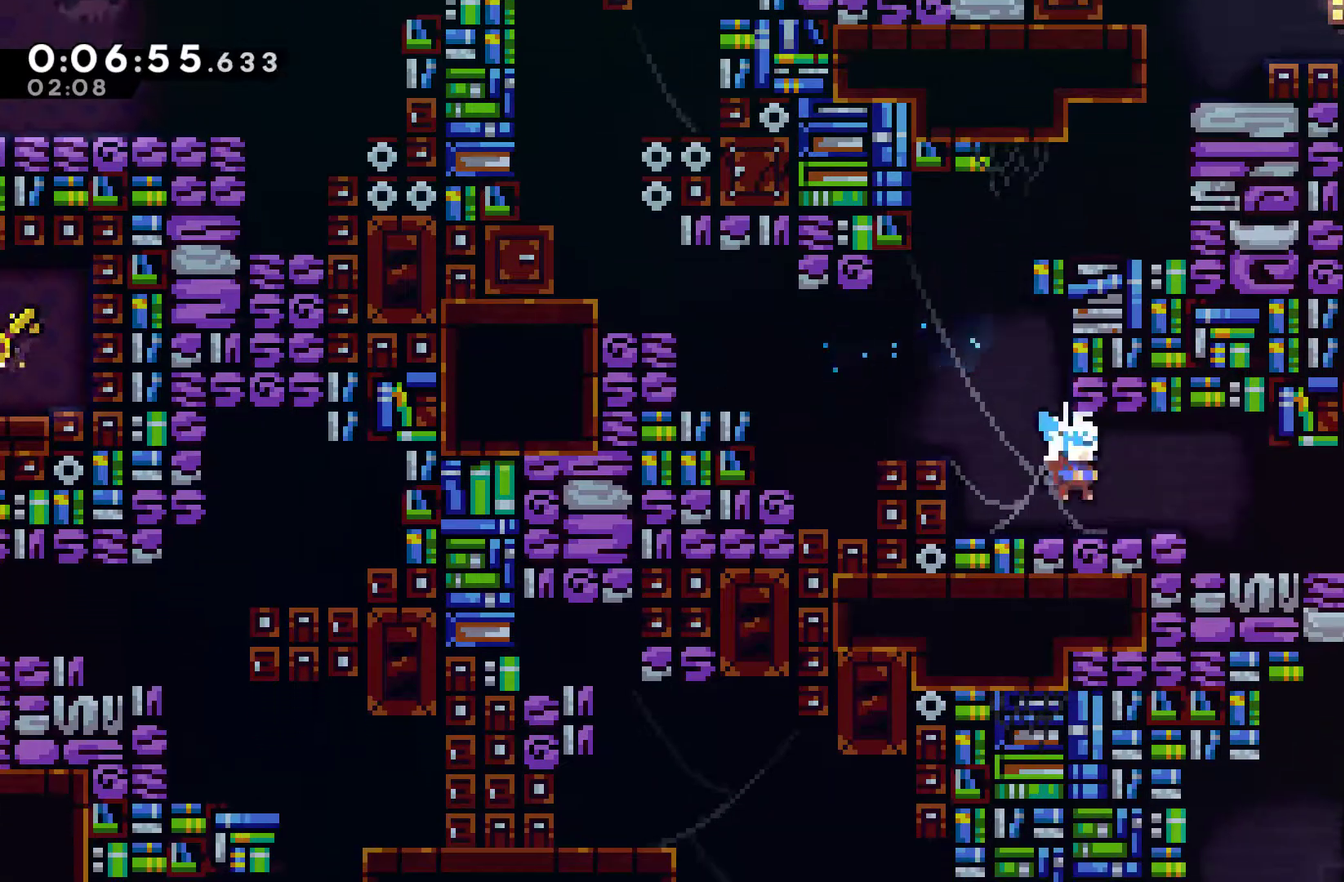
{"buttons": ["DPAD_RIGHT"], "left_stick": "center", "events": [[67, "X", "down"], [167, "X", "up"]]}
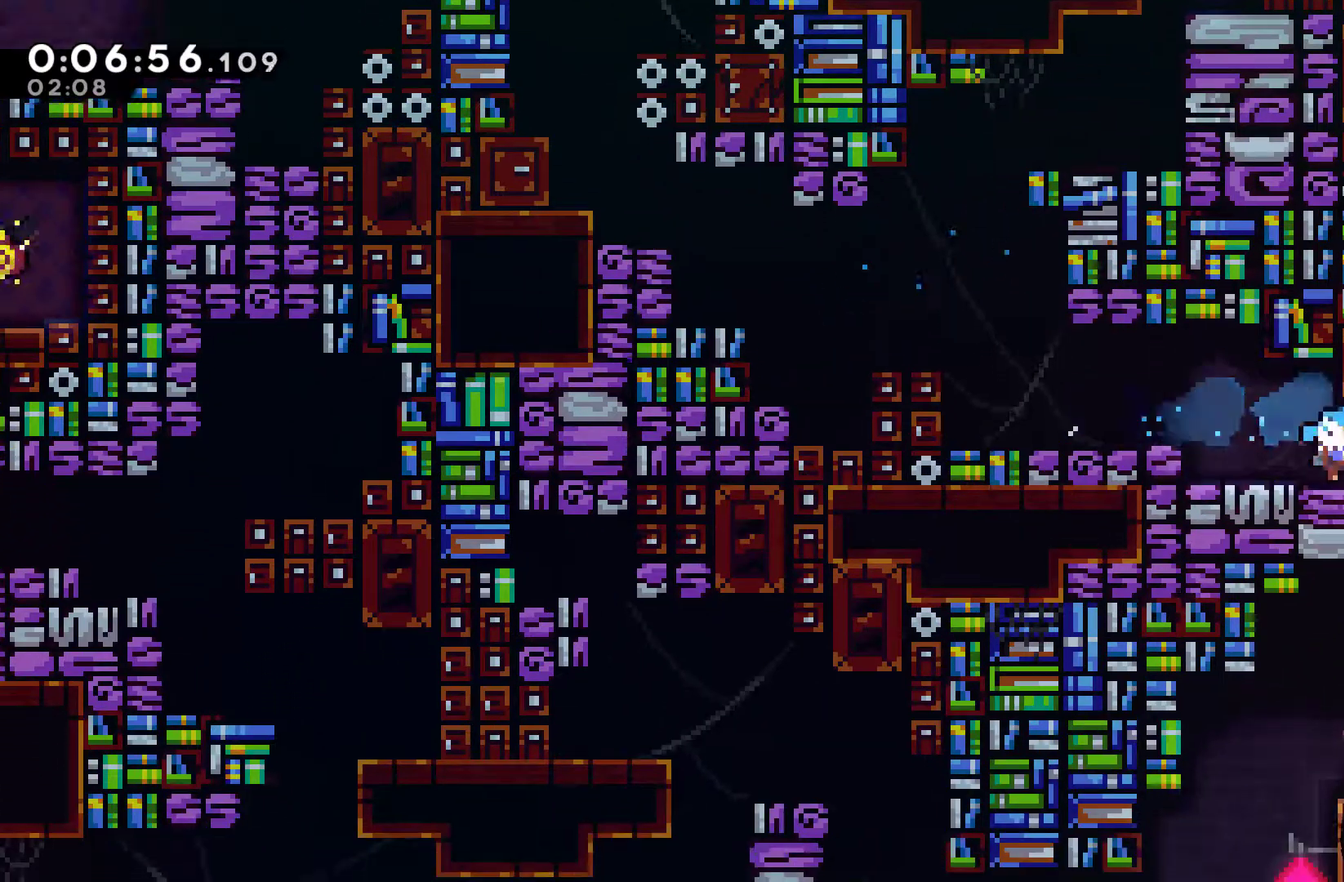
{"buttons": ["DPAD_LEFT"], "left_stick": "center", "events": [[167, "DPAD_RIGHT", "up"], [267, "DPAD_LEFT", "down"]]}
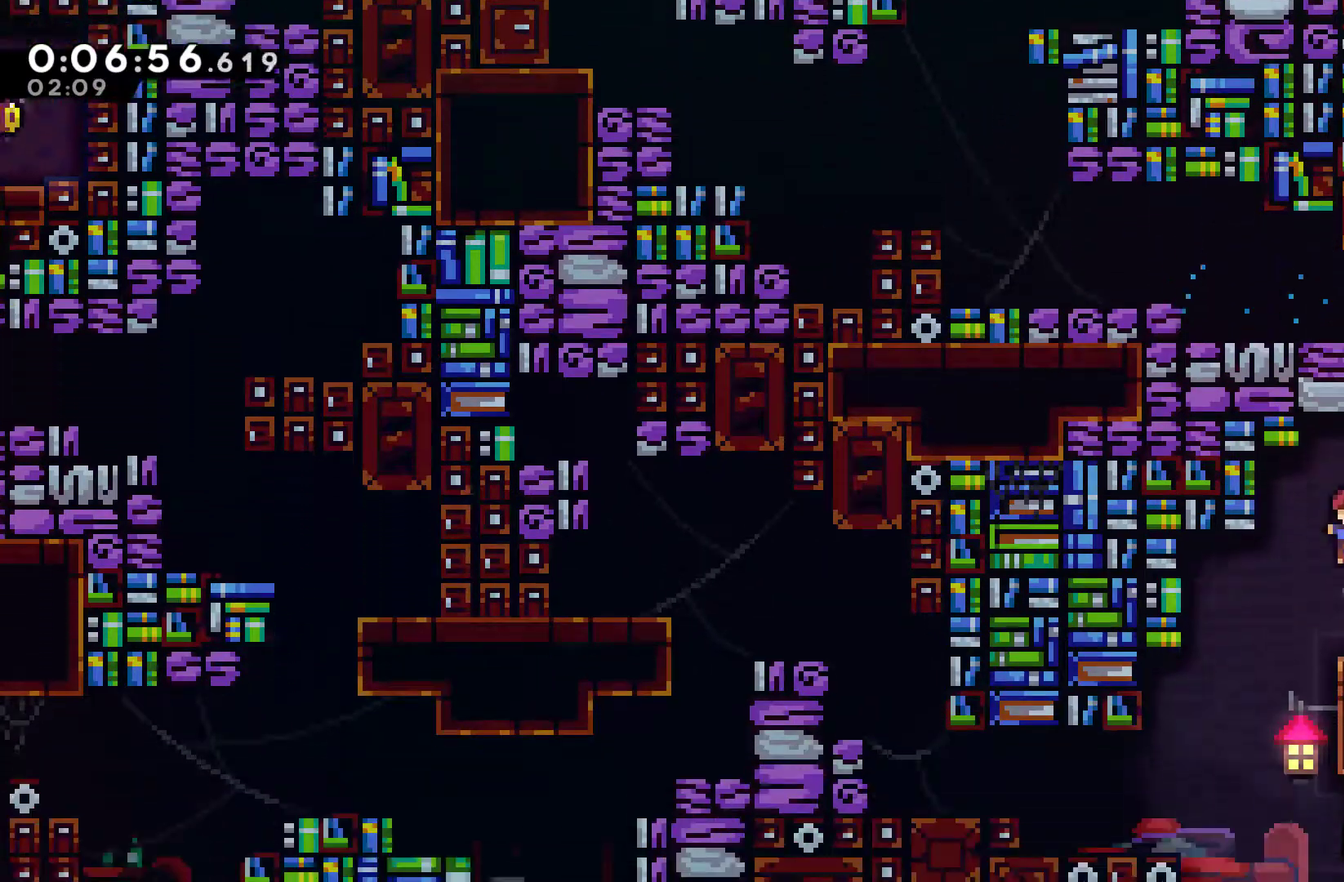
{"buttons": ["DPAD_RIGHT"], "left_stick": "center", "events": [[133, "DPAD_LEFT", "up"], [233, "DPAD_RIGHT", "down"]]}
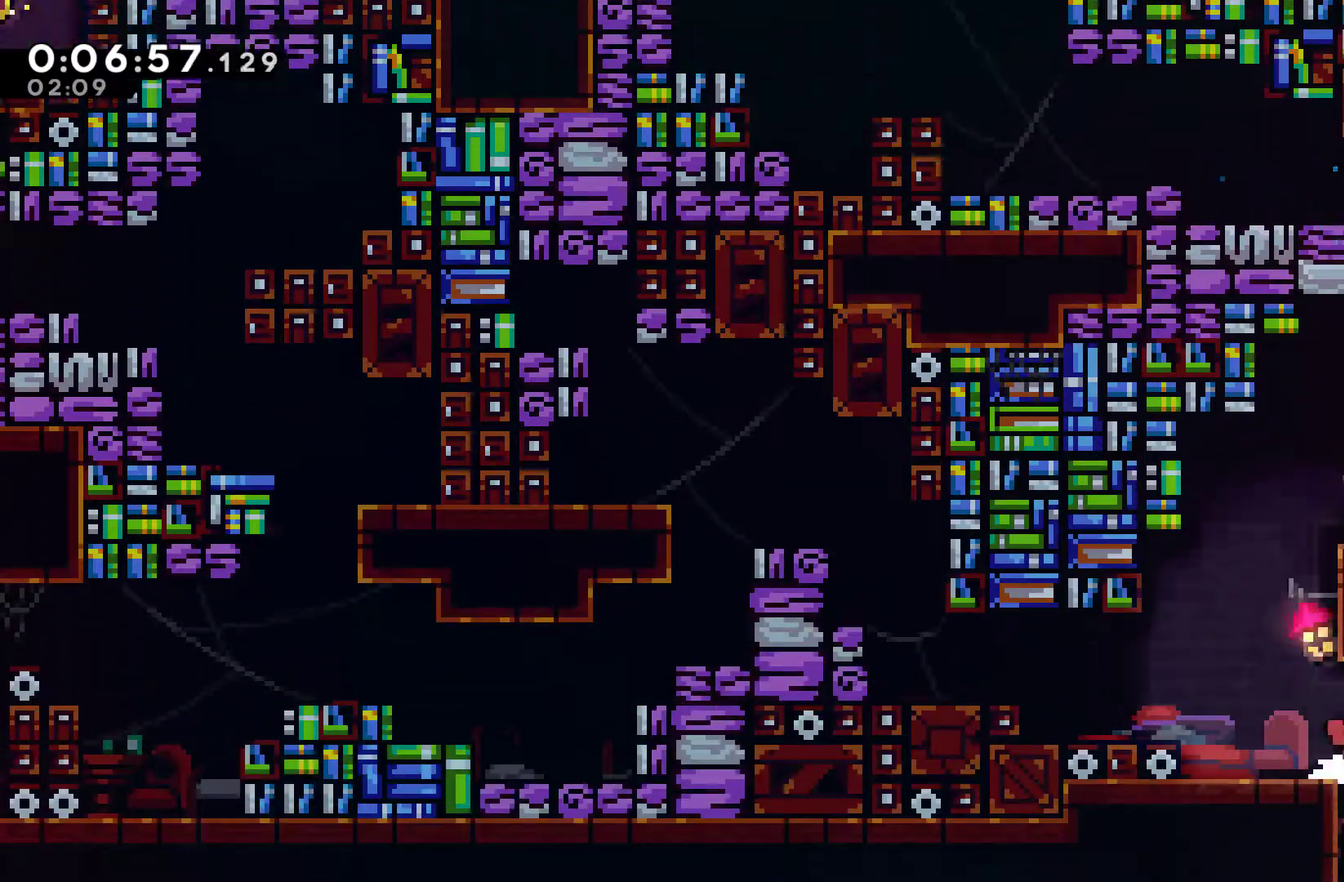
{"buttons": [], "left_stick": "center", "events": [[467, "DPAD_RIGHT", "up"]]}
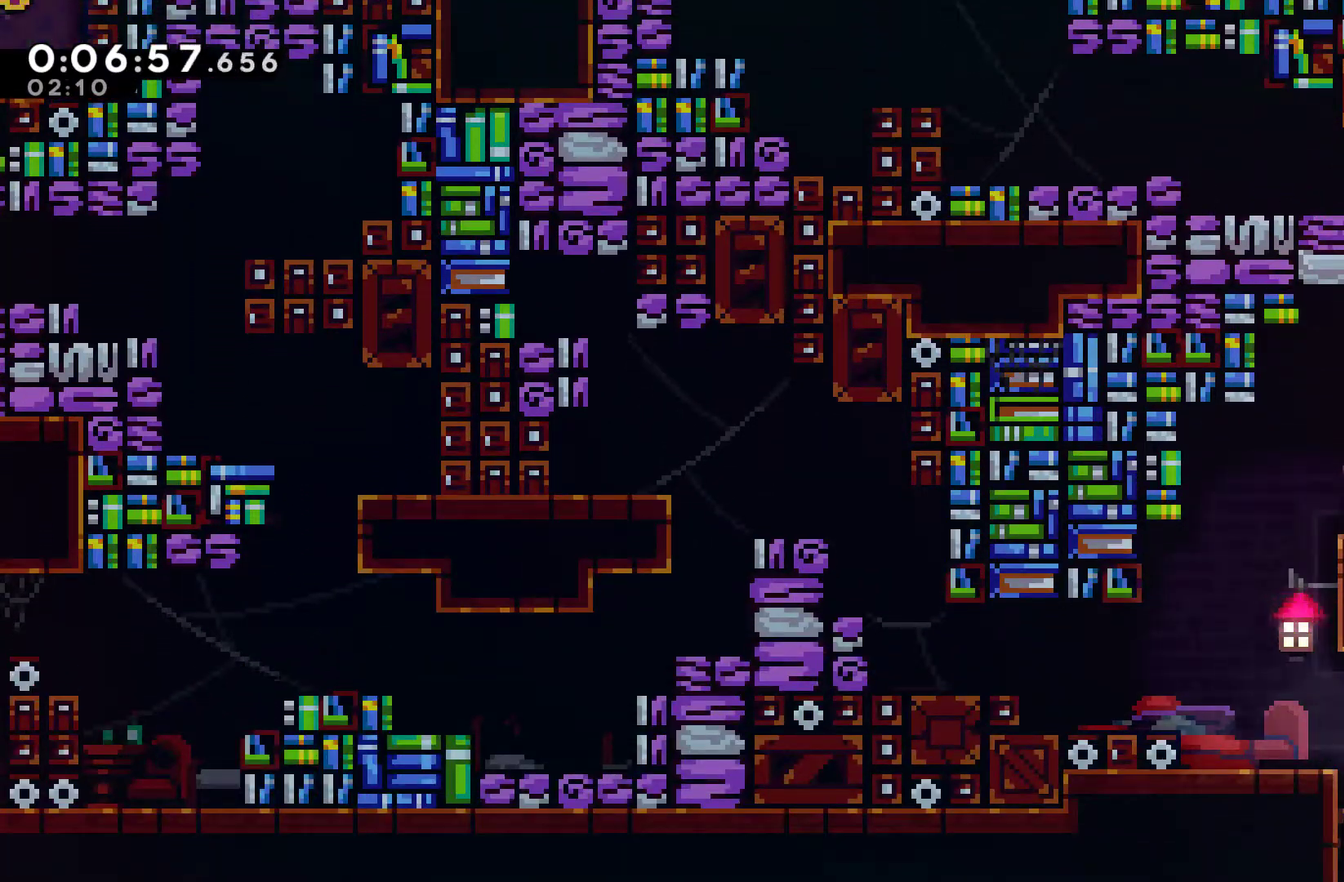
{"buttons": [], "left_stick": "center", "events": []}
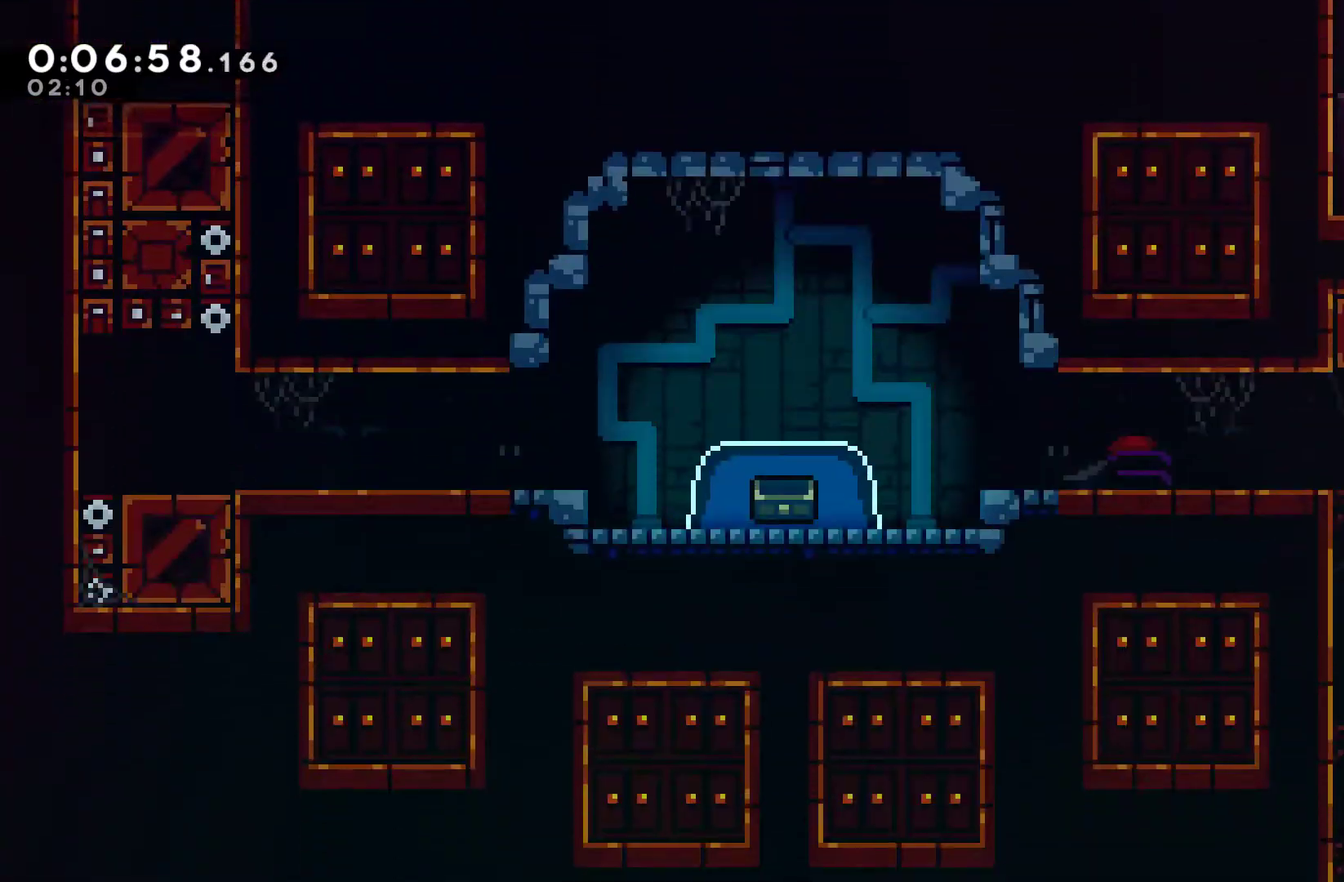
{"buttons": ["X", "DPAD_RIGHT"], "left_stick": "center", "events": [[300, "DPAD_RIGHT", "down"], [300, "X", "down"]]}
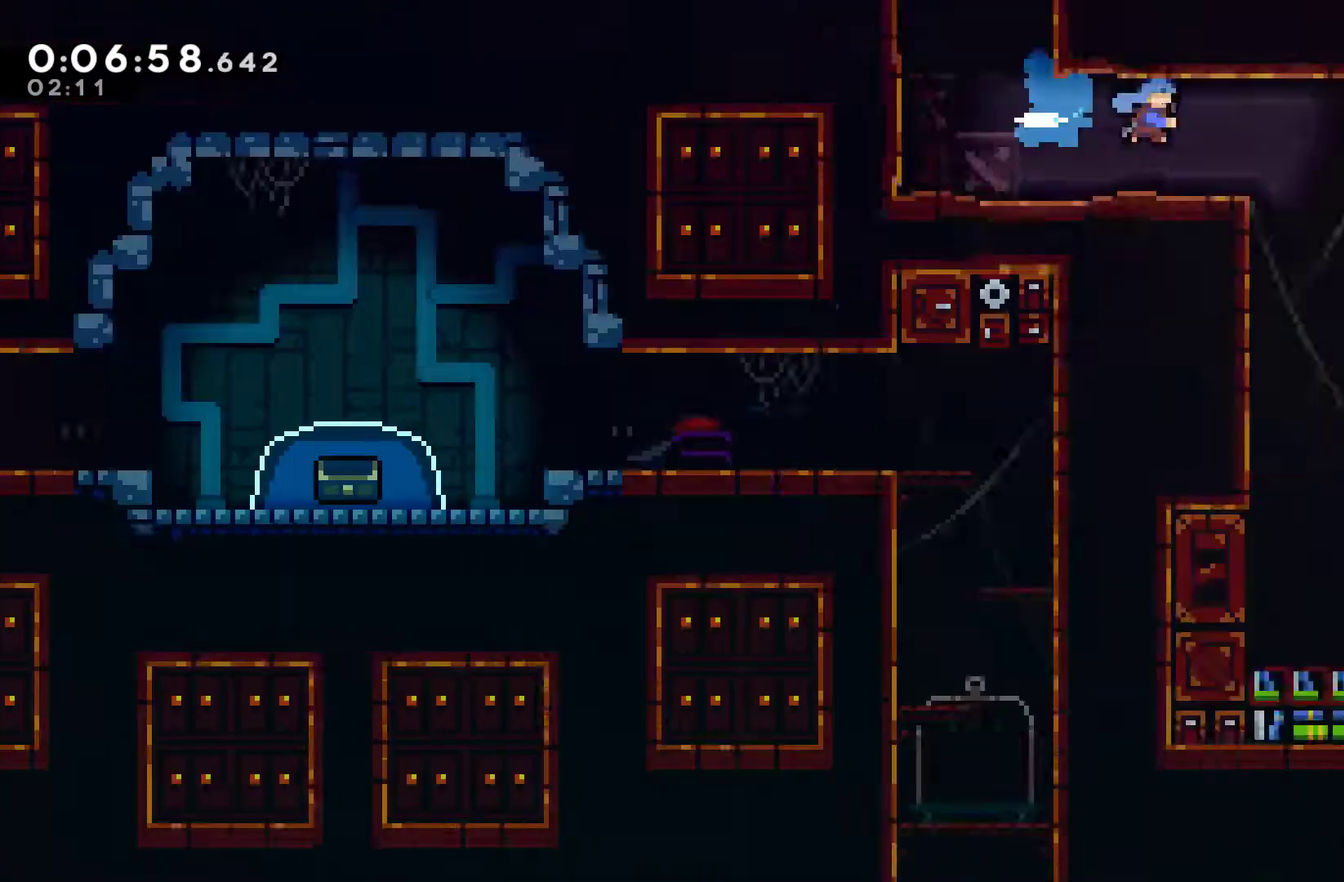
{"buttons": ["X", "DPAD_RIGHT"], "left_stick": "center", "events": [[200, "DPAD_RIGHT", "up"], [400, "DPAD_RIGHT", "down"]]}
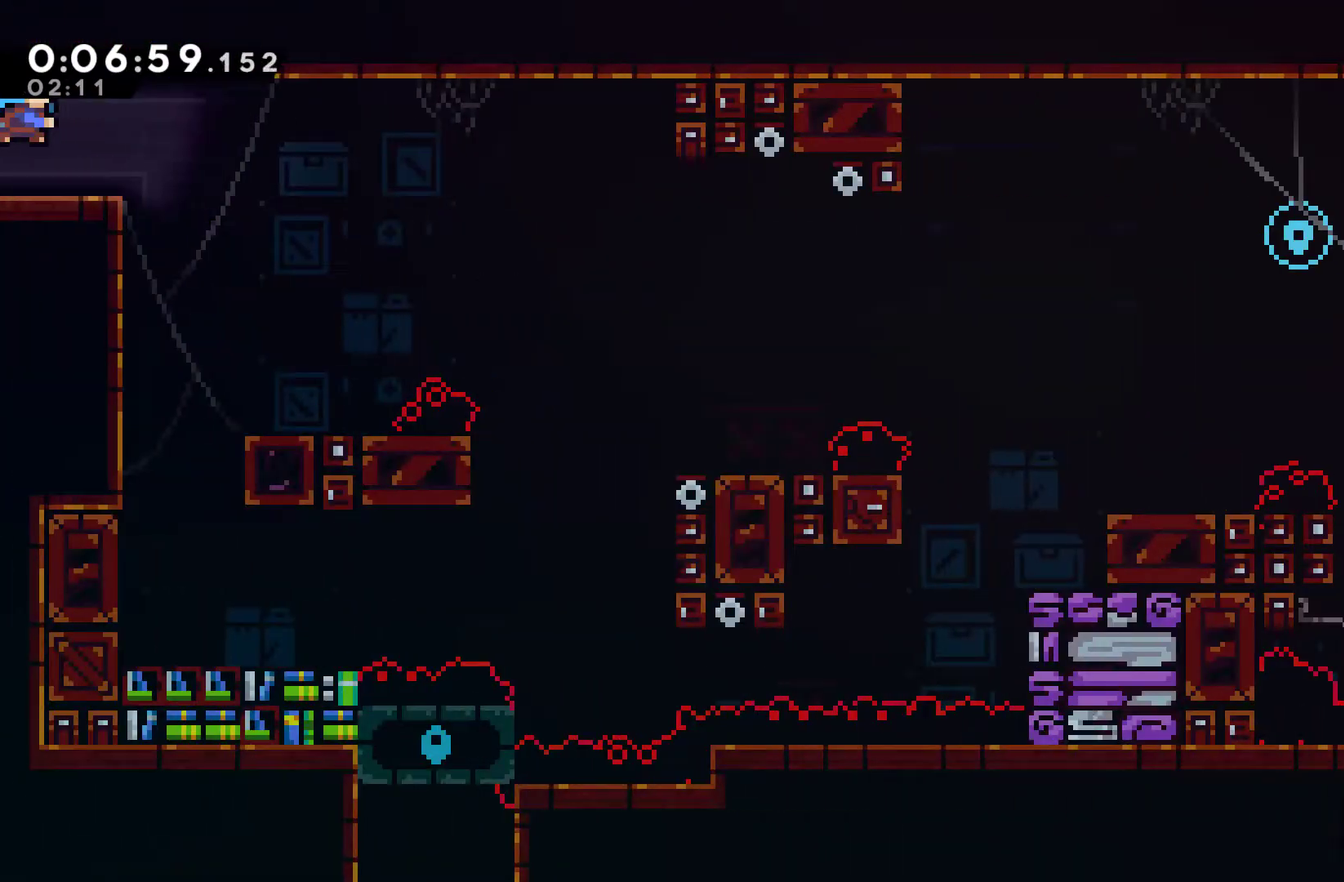
{"buttons": ["DPAD_RIGHT"], "left_stick": "center", "events": [[400, "X", "up"]]}
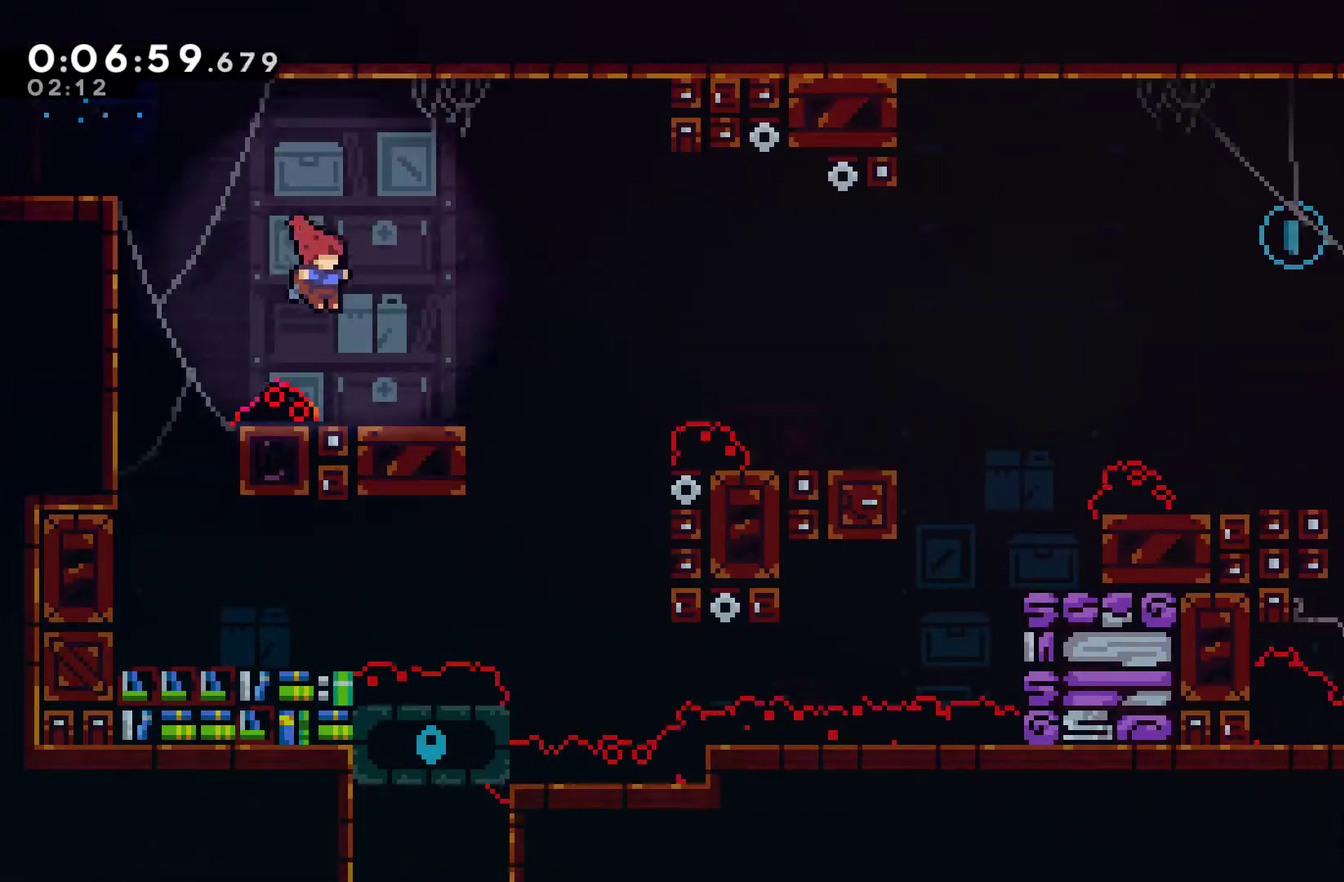
{"buttons": ["DPAD_LEFT"], "left_stick": "center", "events": [[100, "X", "down"], [300, "DPAD_RIGHT", "up"], [333, "X", "up"], [467, "DPAD_LEFT", "down"]]}